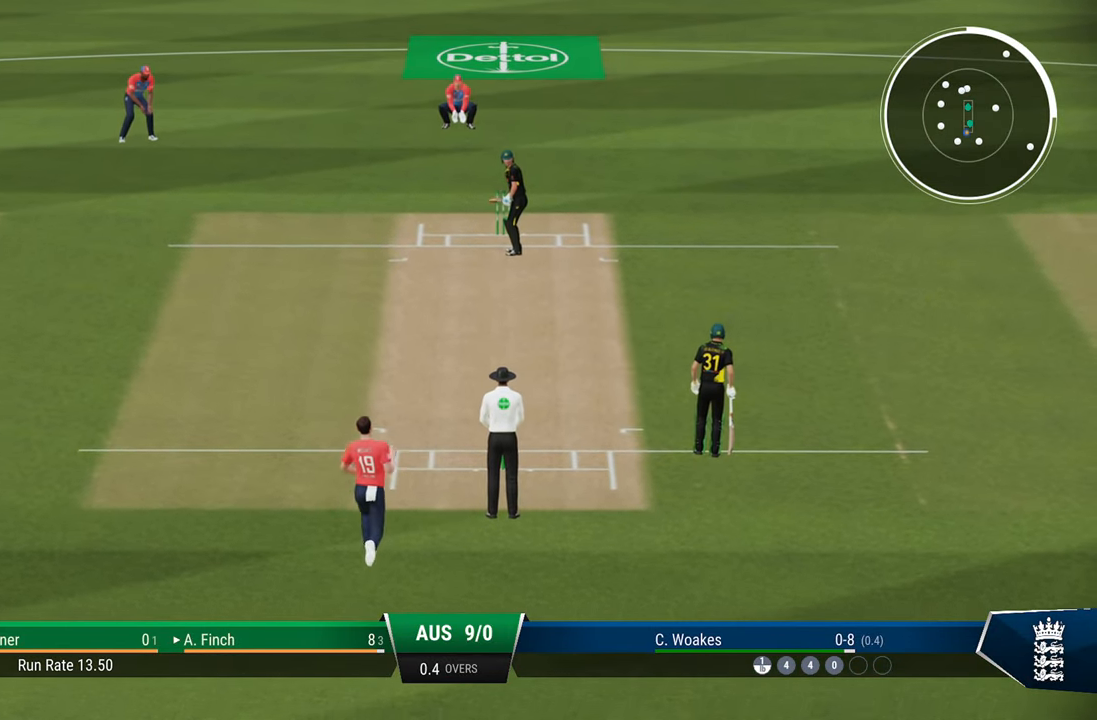
Gameplay with a controller (PlayStation layout); each line is a JSON object with the inputs held at the frame after it. "events" lists button and stick changes between this image and that frame as [ms after this image, input, new state], when the widget could be followed in between.
{"buttons": ["L1", "R1"], "left_stick": "center", "right_stick": "center", "events": []}
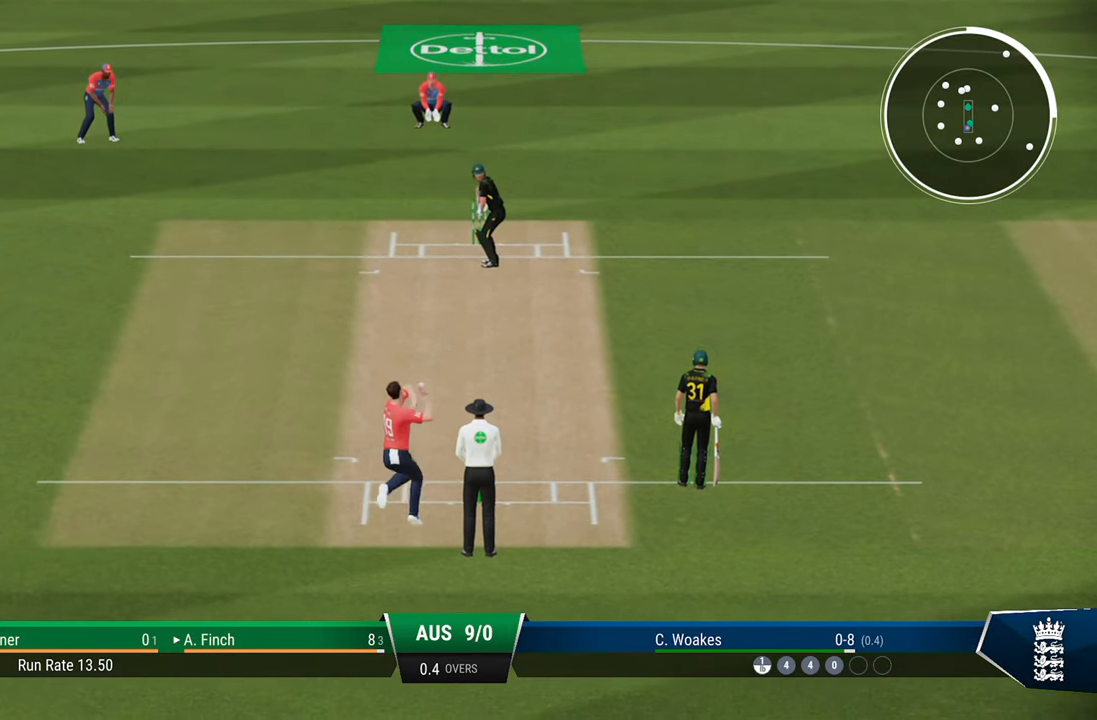
{"buttons": ["L1", "R1"], "left_stick": "up", "right_stick": "center", "events": [[433, "left_stick", "up"]]}
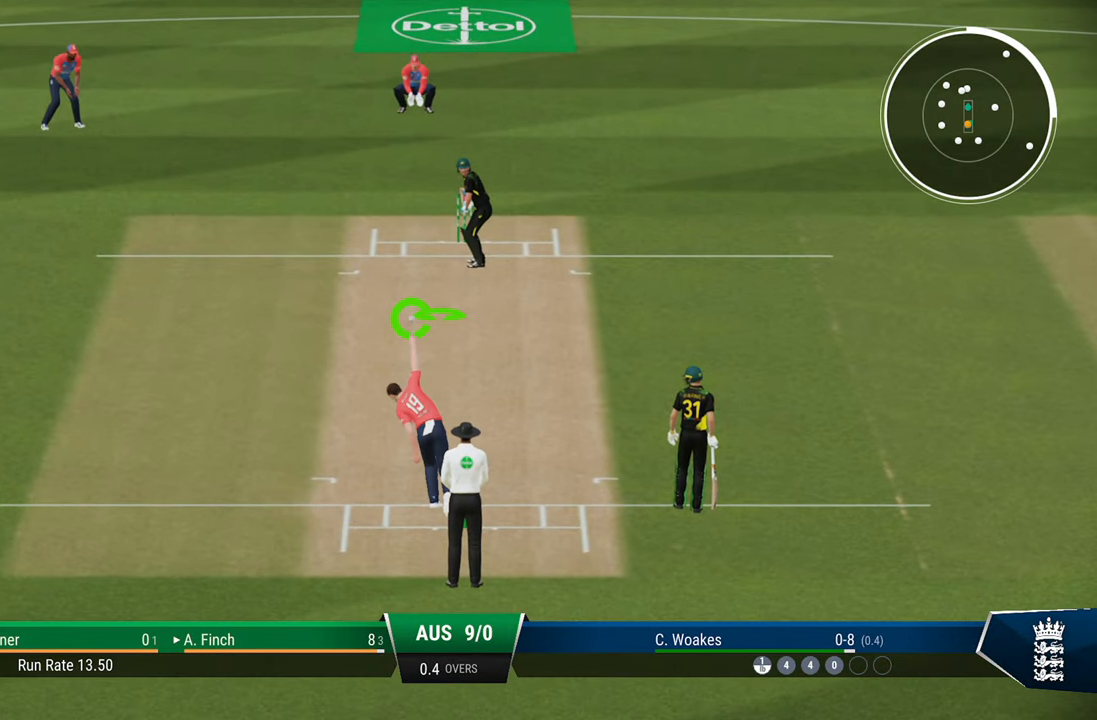
{"buttons": ["L1", "R1"], "left_stick": "up", "right_stick": "left", "events": [[417, "right_stick", "left"]]}
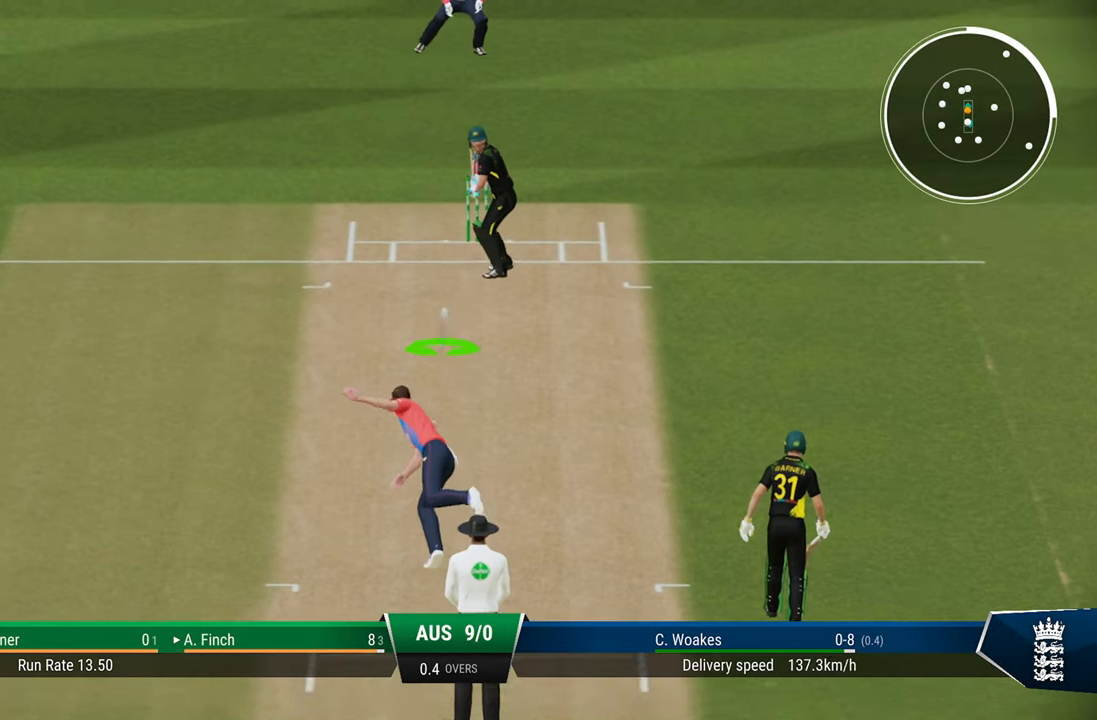
{"buttons": ["L1"], "left_stick": "up", "right_stick": "center", "events": [[100, "right_stick", "center"], [450, "R1", "up"]]}
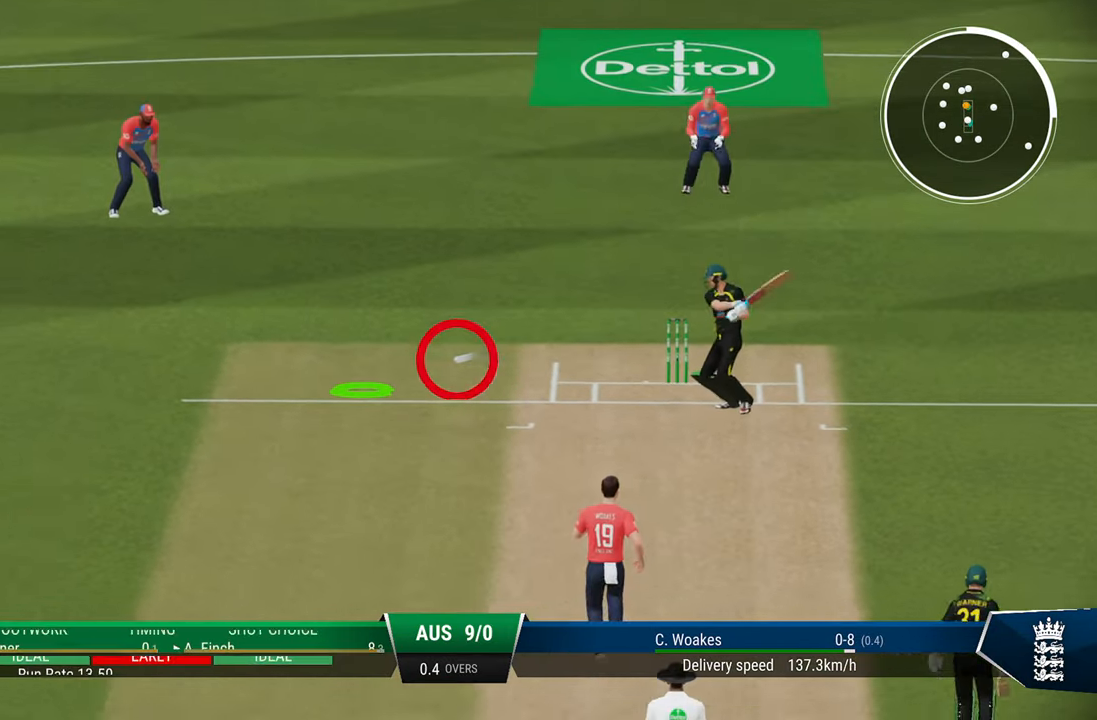
{"buttons": ["R2"], "left_stick": "center", "right_stick": "center", "events": [[167, "R2", "down"], [183, "L1", "up"], [183, "SQUARE", "down"], [183, "left_stick", "center"], [333, "SQUARE", "up"]]}
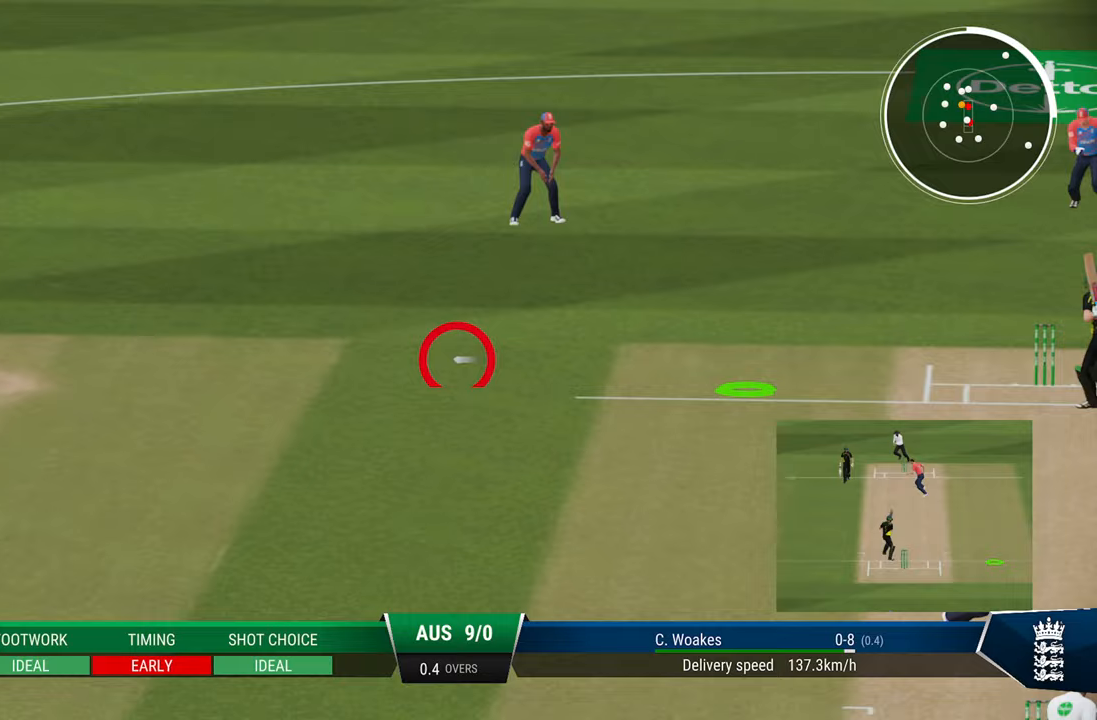
{"buttons": ["R2"], "left_stick": "center", "right_stick": "center", "events": []}
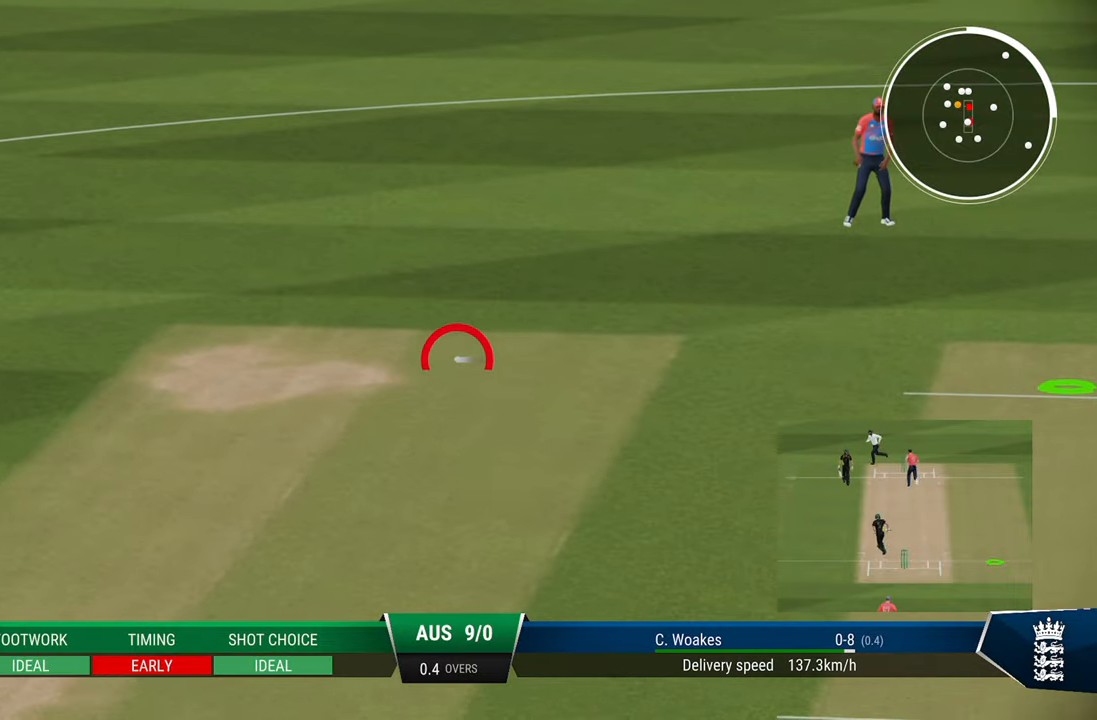
{"buttons": ["R2"], "left_stick": "center", "right_stick": "center", "events": []}
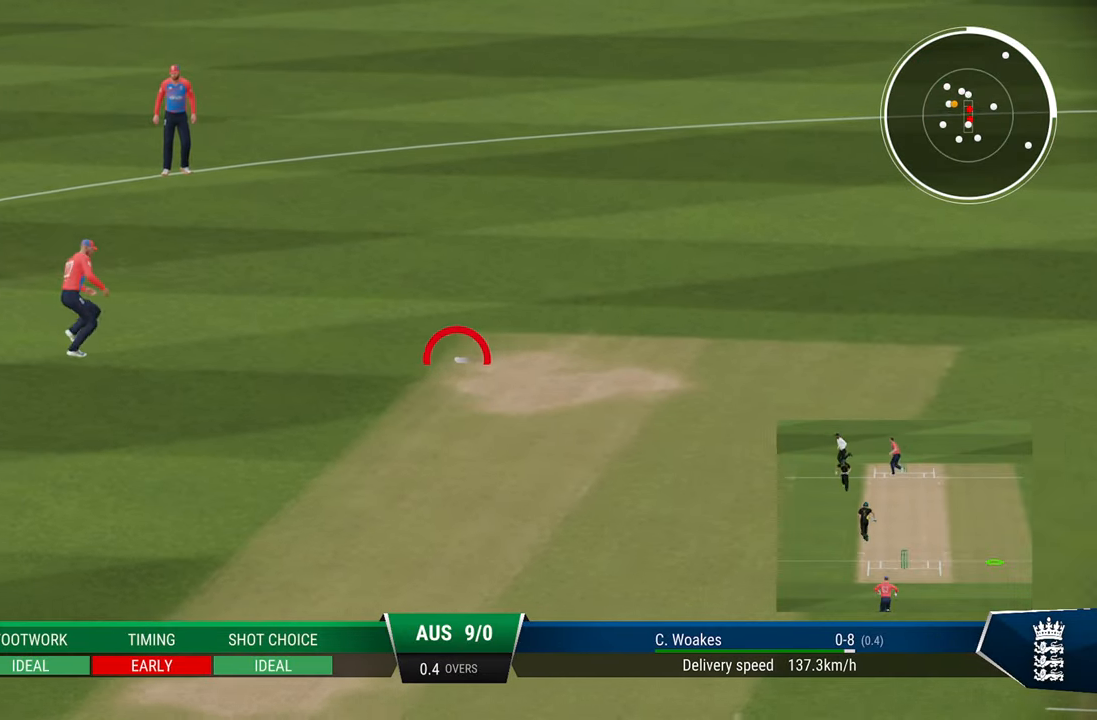
{"buttons": ["R2"], "left_stick": "center", "right_stick": "center", "events": []}
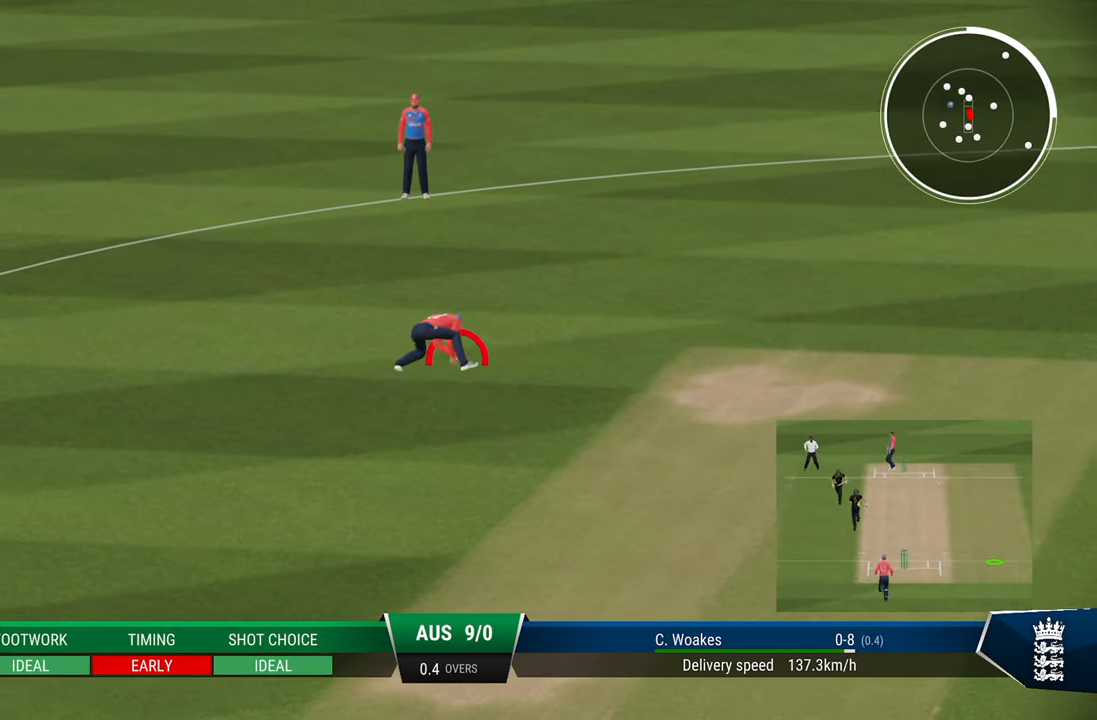
{"buttons": ["R2"], "left_stick": "center", "right_stick": "center", "events": []}
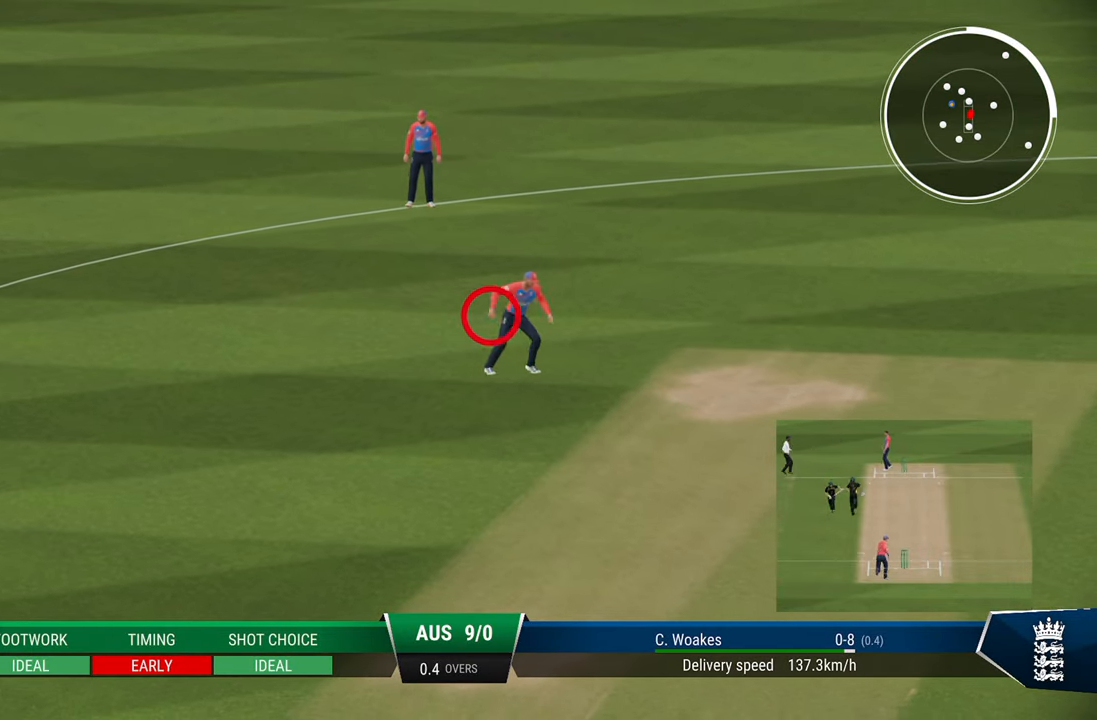
{"buttons": ["TRIANGLE", "R2"], "left_stick": "center", "right_stick": "center", "events": [[333, "TRIANGLE", "down"], [433, "TRIANGLE", "up"], [483, "TRIANGLE", "down"]]}
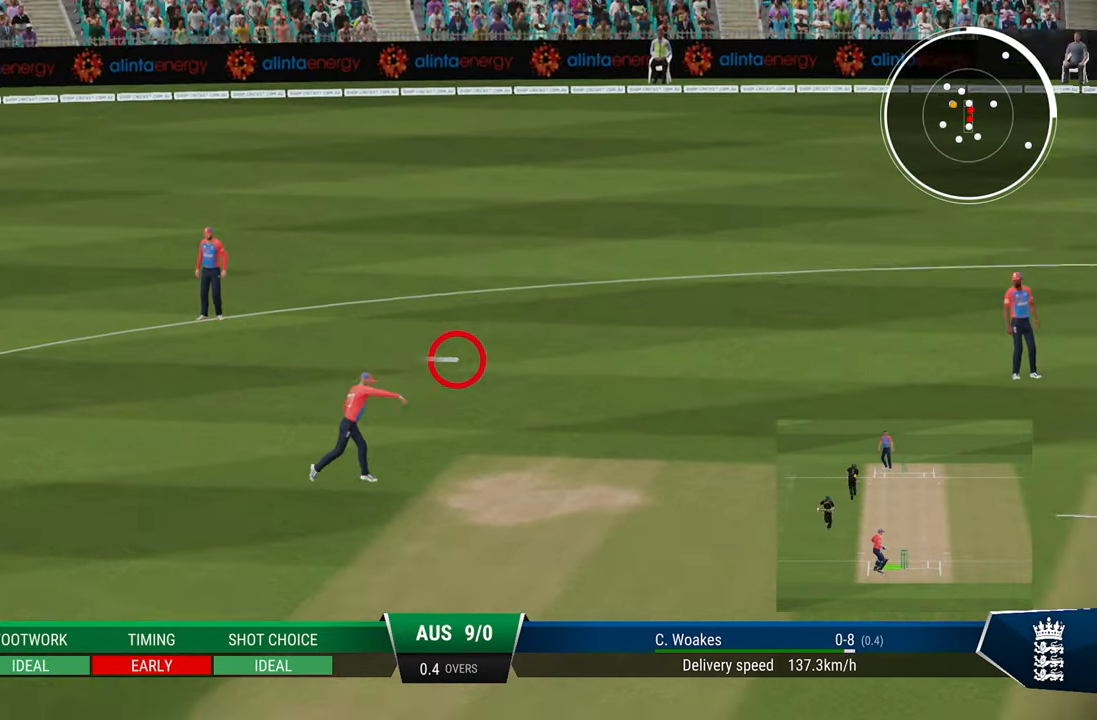
{"buttons": ["R2"], "left_stick": "center", "right_stick": "center", "events": [[83, "TRIANGLE", "up"], [133, "TRIANGLE", "down"], [233, "TRIANGLE", "up"], [283, "TRIANGLE", "down"], [417, "TRIANGLE", "up"]]}
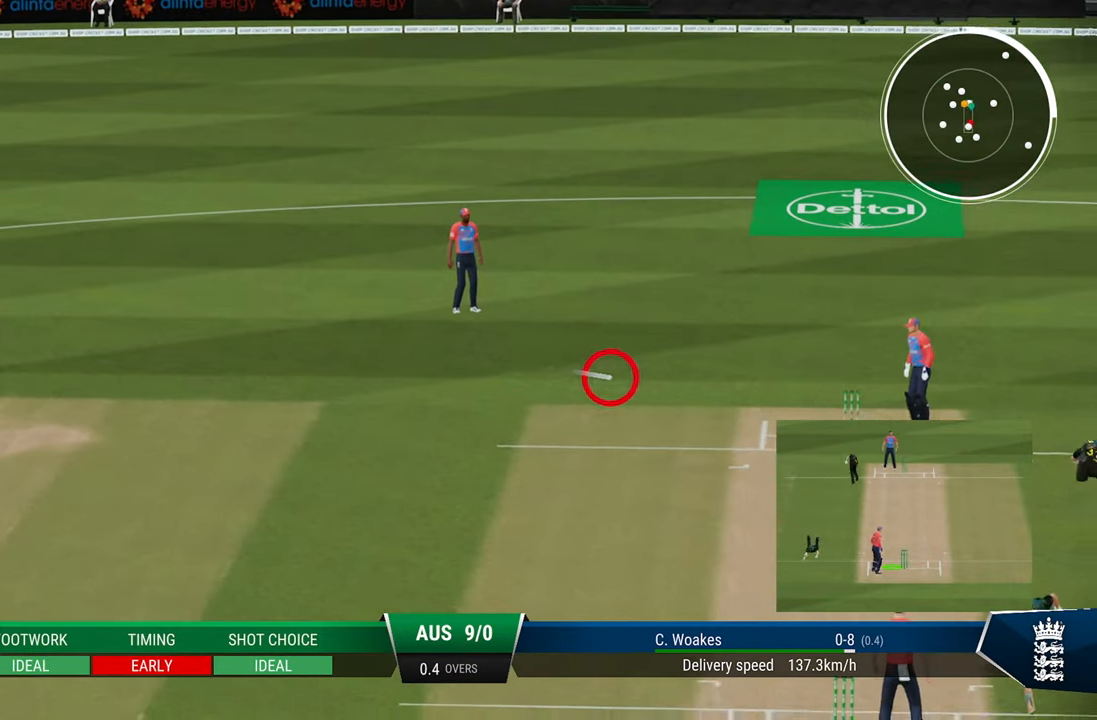
{"buttons": ["R2"], "left_stick": "center", "right_stick": "center", "events": []}
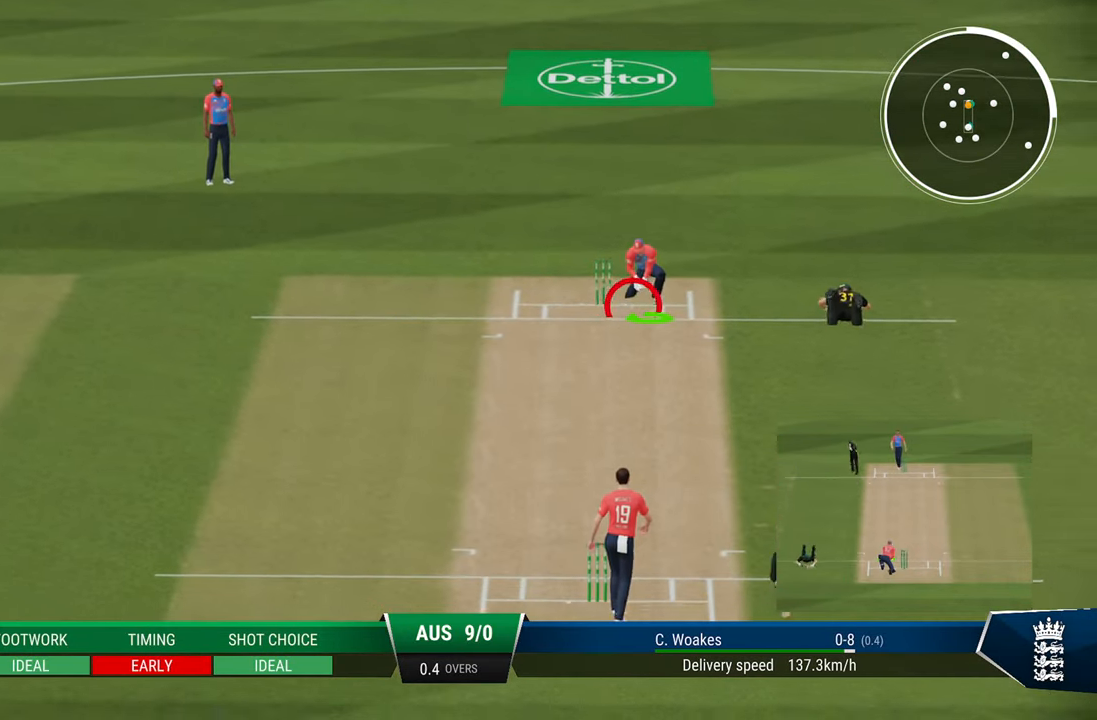
{"buttons": [], "left_stick": "center", "right_stick": "center", "events": [[483, "R2", "up"]]}
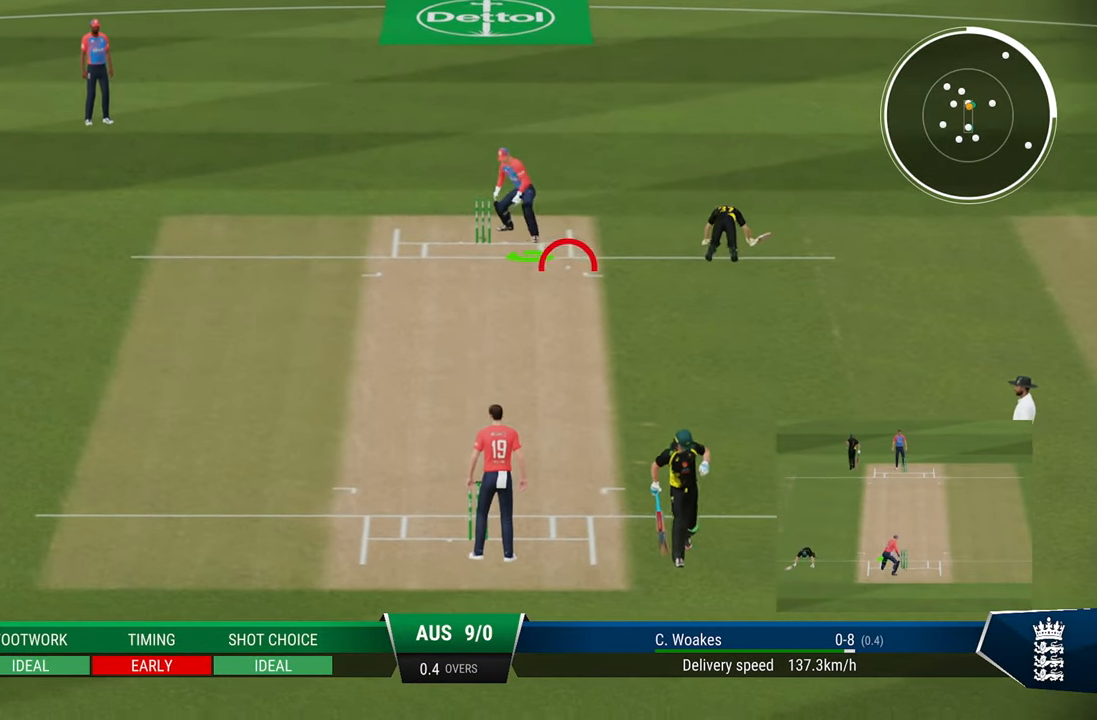
{"buttons": [], "left_stick": "center", "right_stick": "center", "events": []}
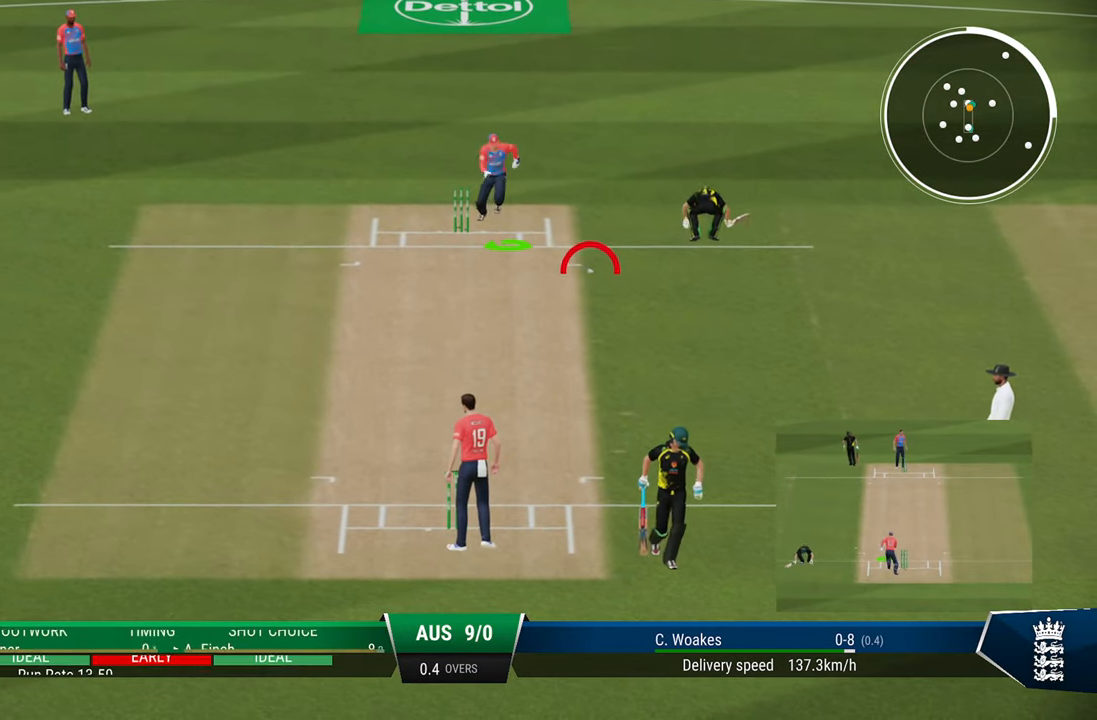
{"buttons": [], "left_stick": "center", "right_stick": "center", "events": []}
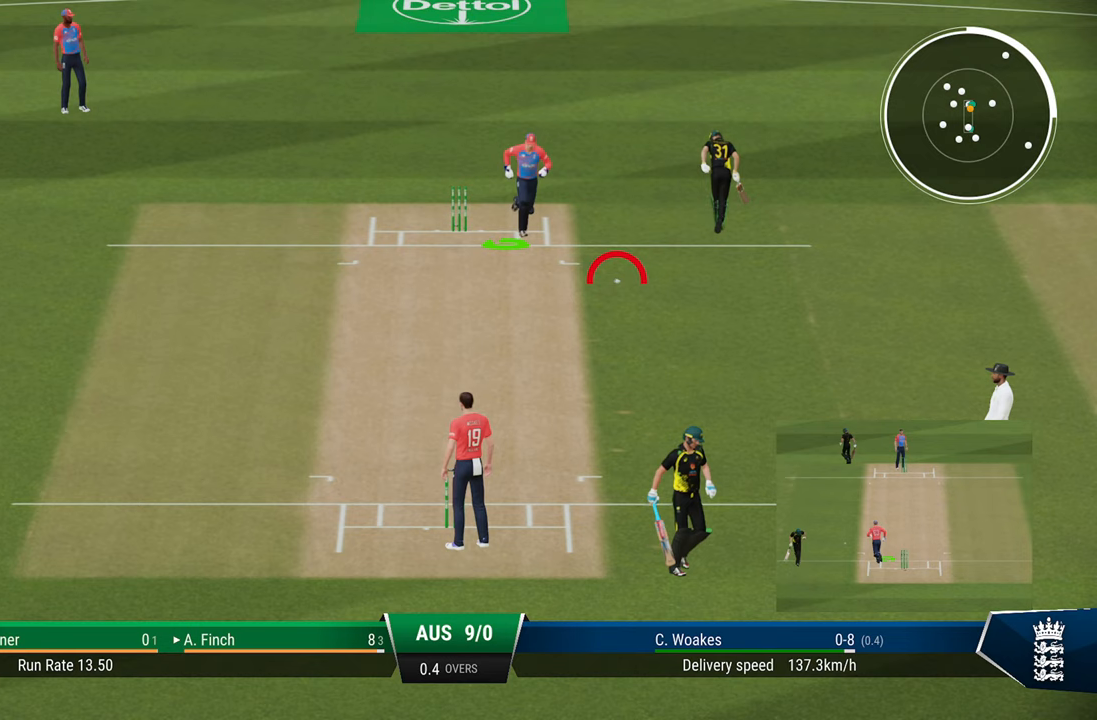
{"buttons": [], "left_stick": "center", "right_stick": "center", "events": []}
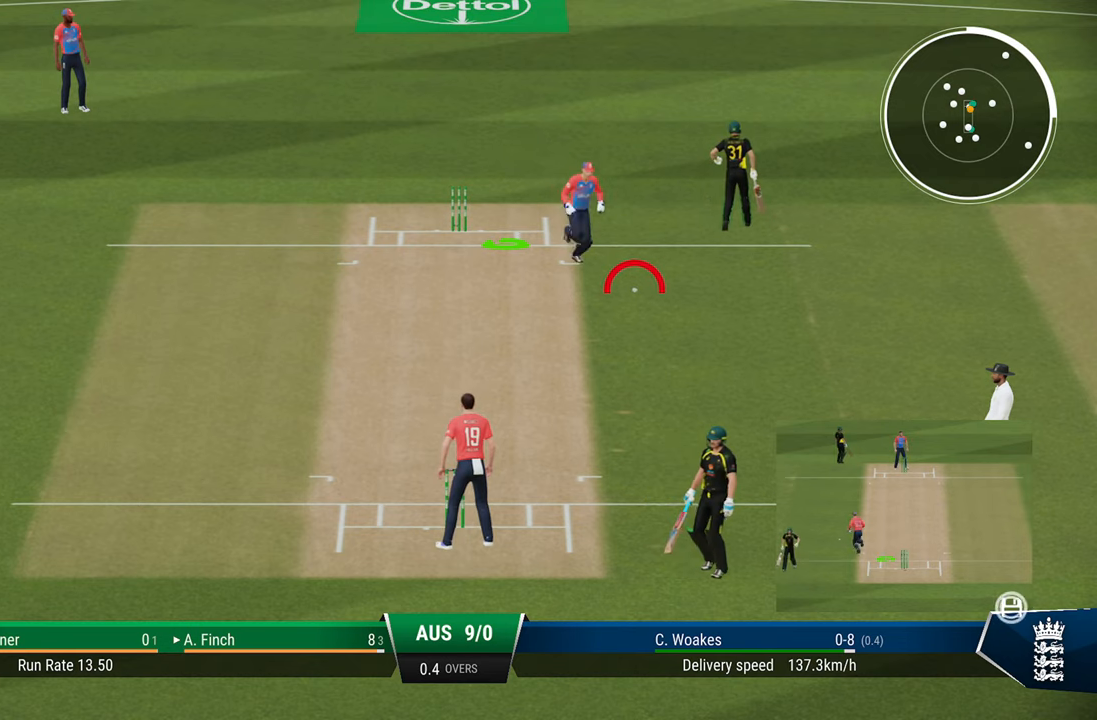
{"buttons": [], "left_stick": "center", "right_stick": "center", "events": [[383, "CROSS", "down"], [483, "CROSS", "up"]]}
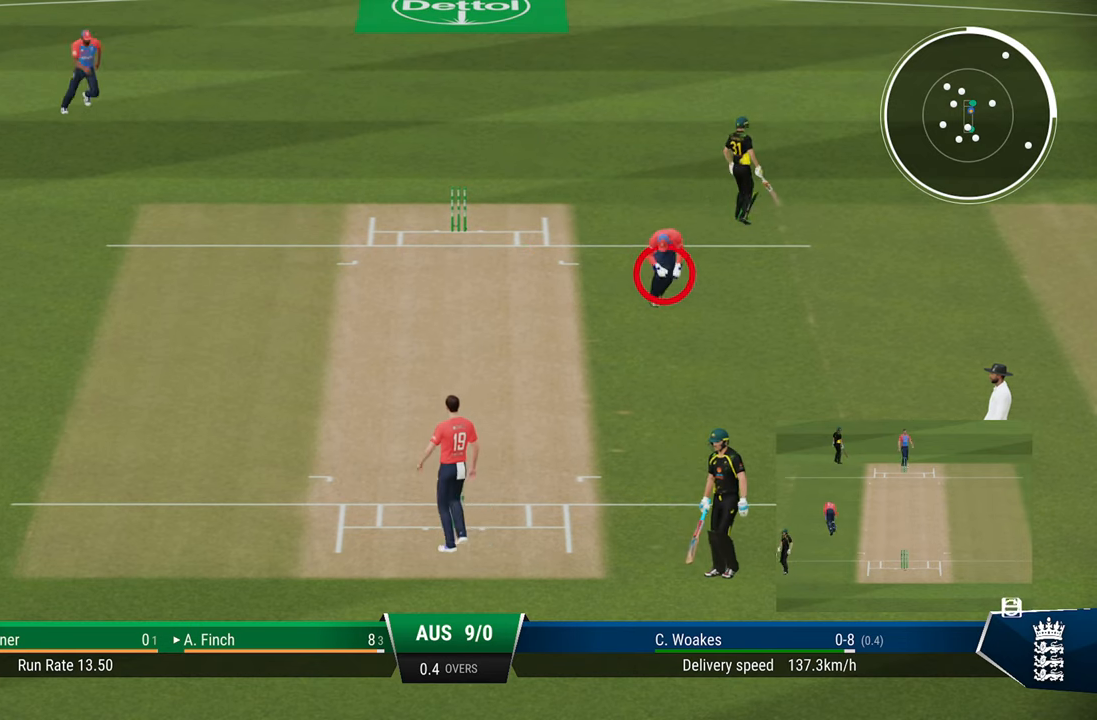
{"buttons": [], "left_stick": "center", "right_stick": "center", "events": [[83, "CROSS", "down"], [183, "CROSS", "up"]]}
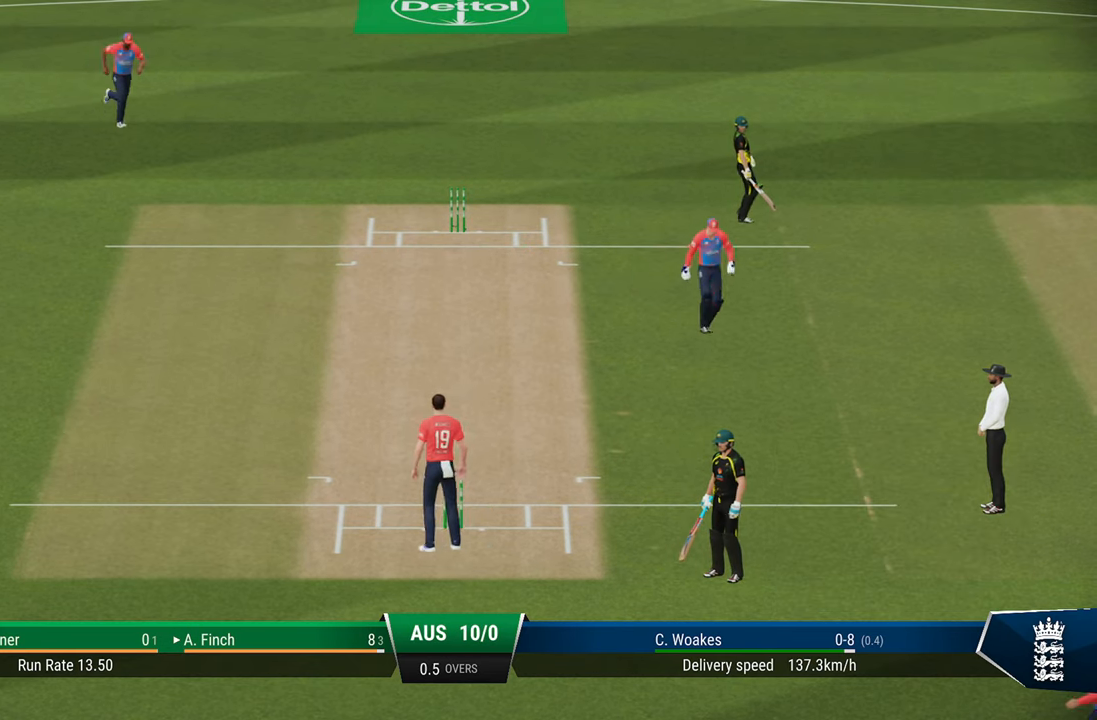
{"buttons": [], "left_stick": "center", "right_stick": "center", "events": [[333, "CROSS", "down"], [433, "CROSS", "up"]]}
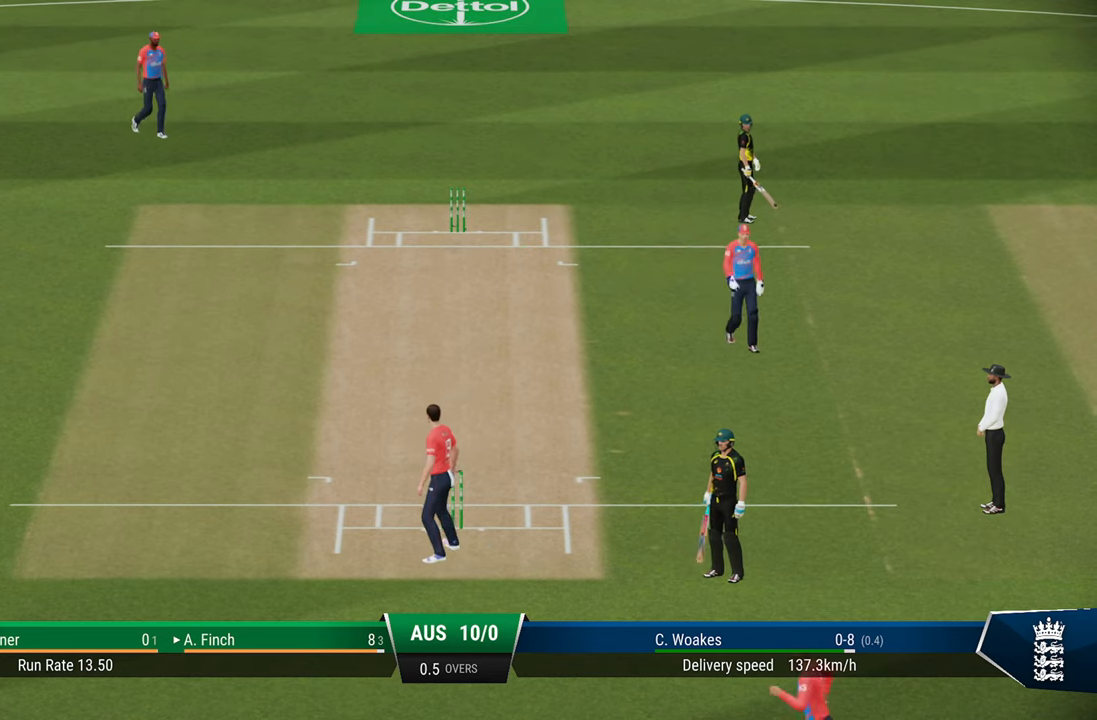
{"buttons": ["CROSS"], "left_stick": "center", "right_stick": "center", "events": [[417, "CROSS", "down"]]}
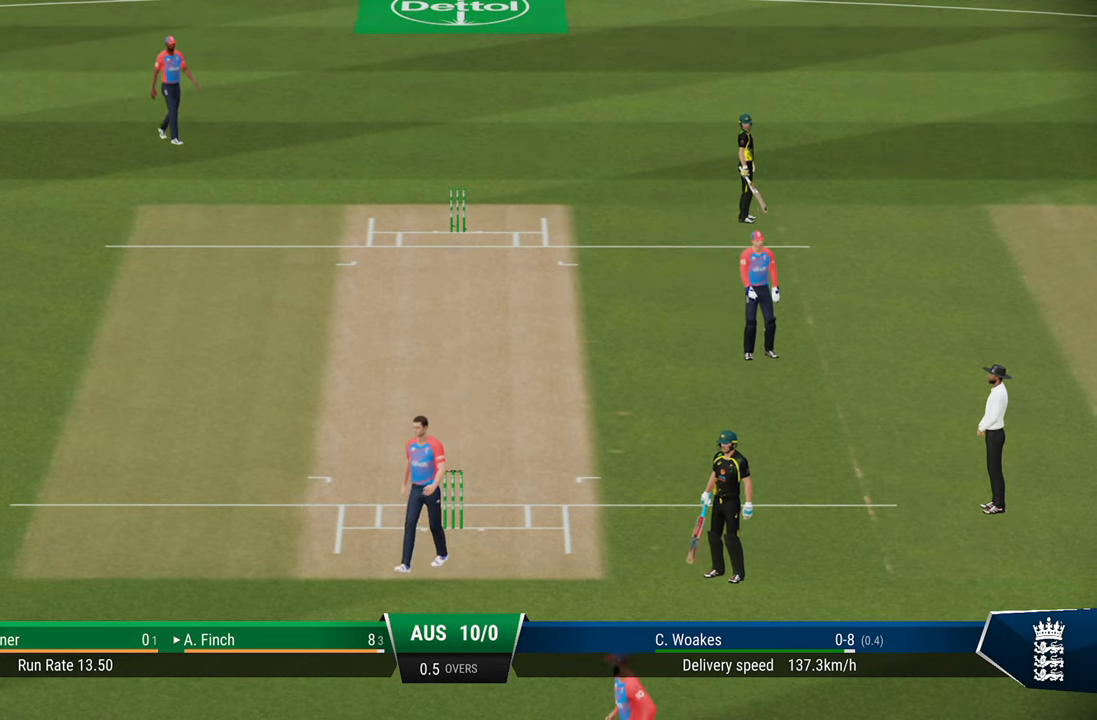
{"buttons": [], "left_stick": "center", "right_stick": "center", "events": [[33, "CROSS", "up"], [83, "CROSS", "down"], [150, "CROSS", "up"], [233, "CROSS", "down"], [317, "CROSS", "up"], [383, "CROSS", "down"], [483, "CROSS", "up"]]}
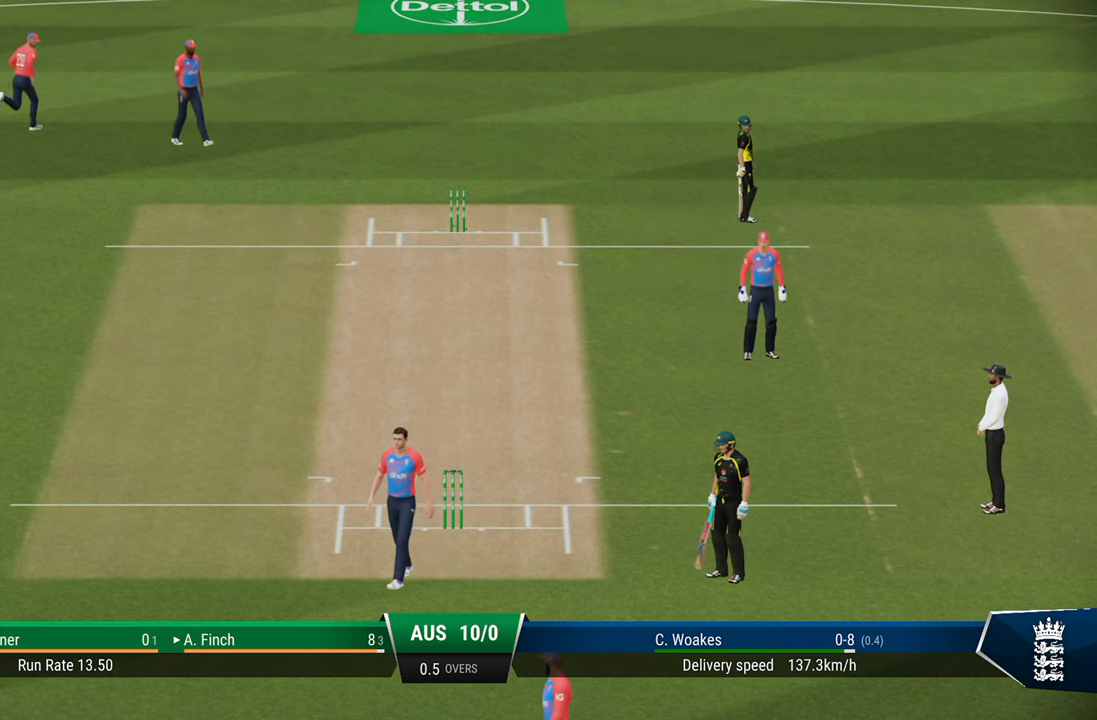
{"buttons": ["CROSS"], "left_stick": "center", "right_stick": "center", "events": [[433, "CROSS", "down"]]}
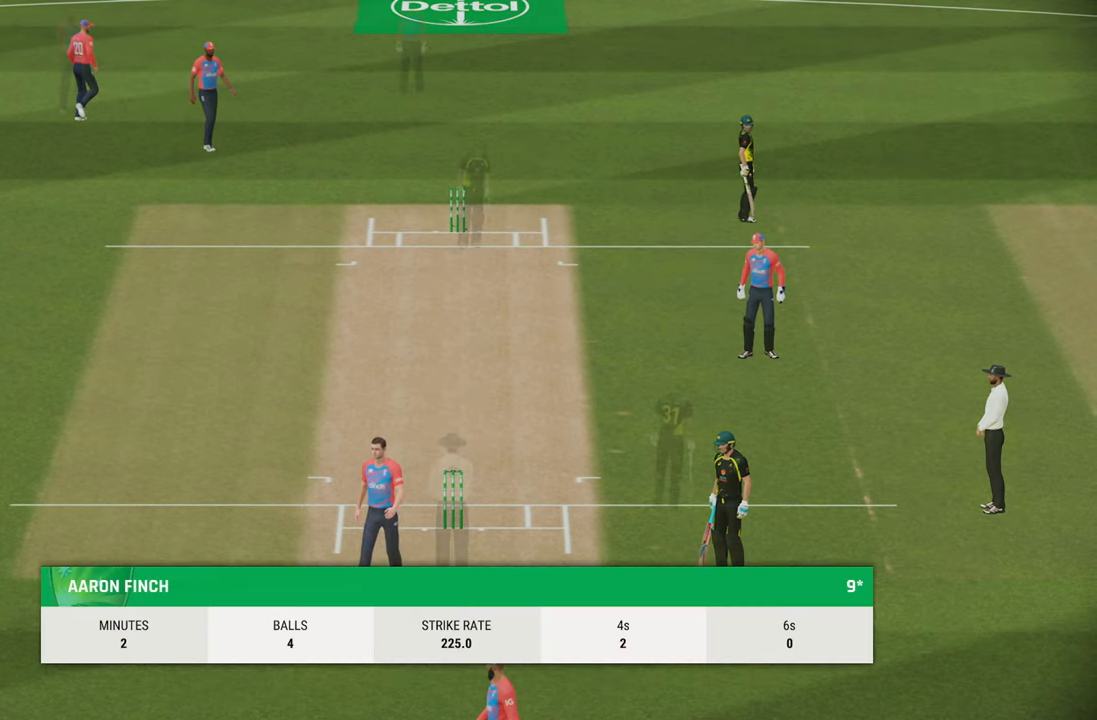
{"buttons": [], "left_stick": "center", "right_stick": "center", "events": [[33, "CROSS", "up"], [83, "CROSS", "down"], [183, "CROSS", "up"]]}
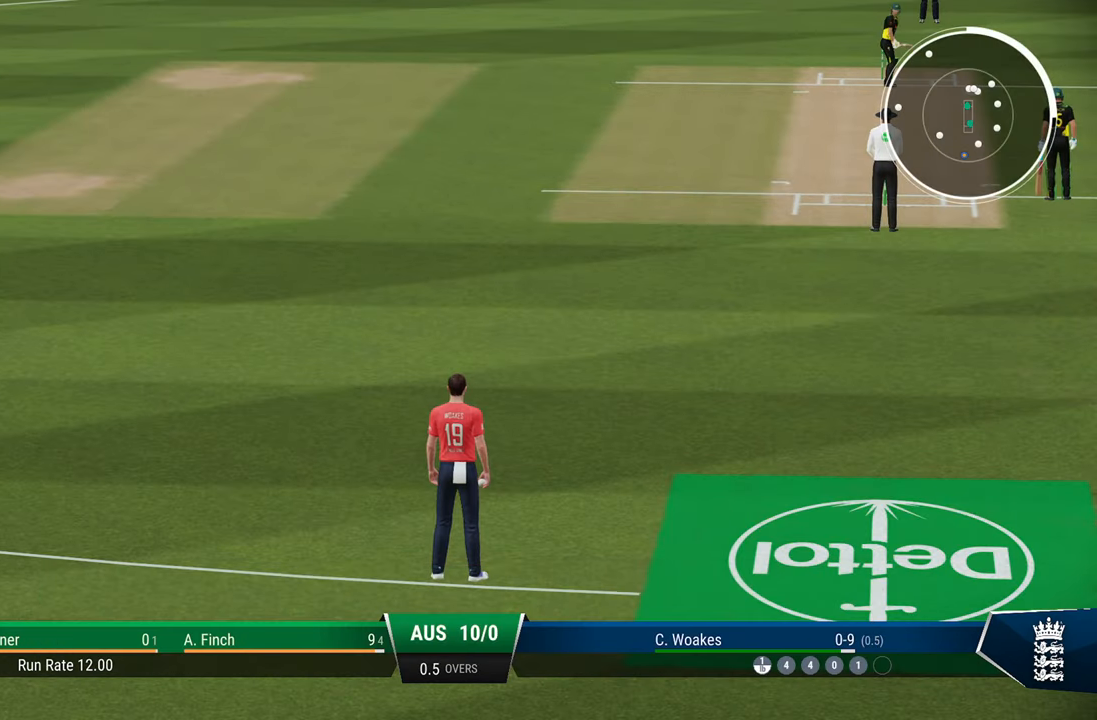
{"buttons": [], "left_stick": "center", "right_stick": "center", "events": []}
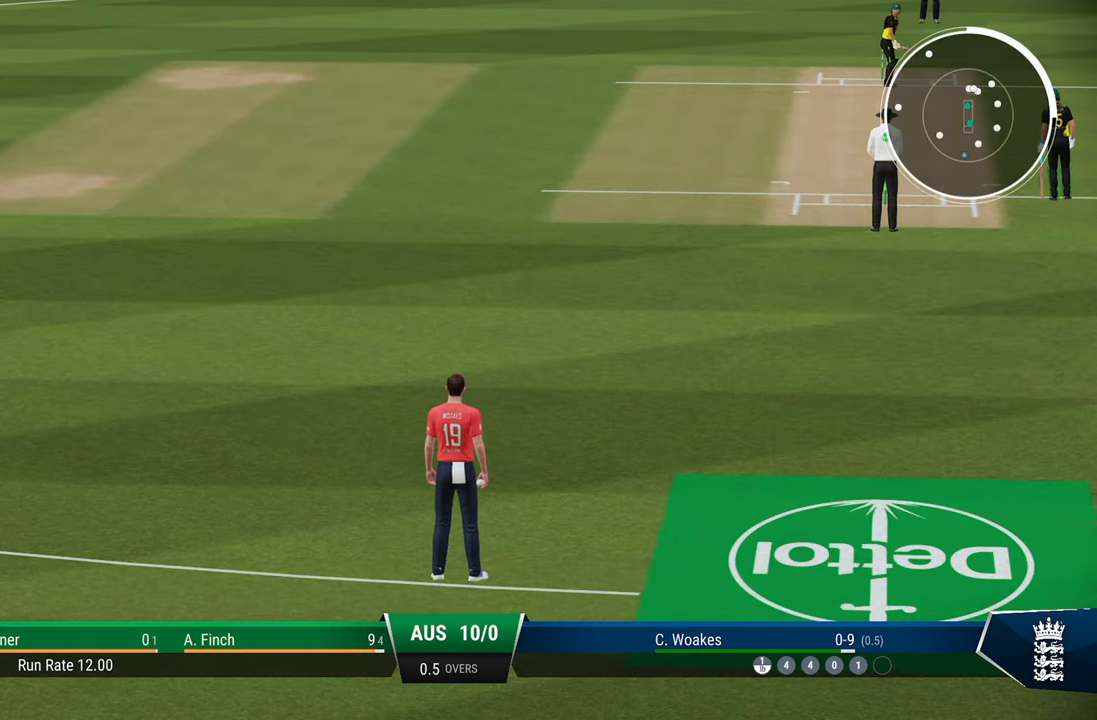
{"buttons": [], "left_stick": "center", "right_stick": "center", "events": [[250, "left_stick", "left"], [433, "left_stick", "center"]]}
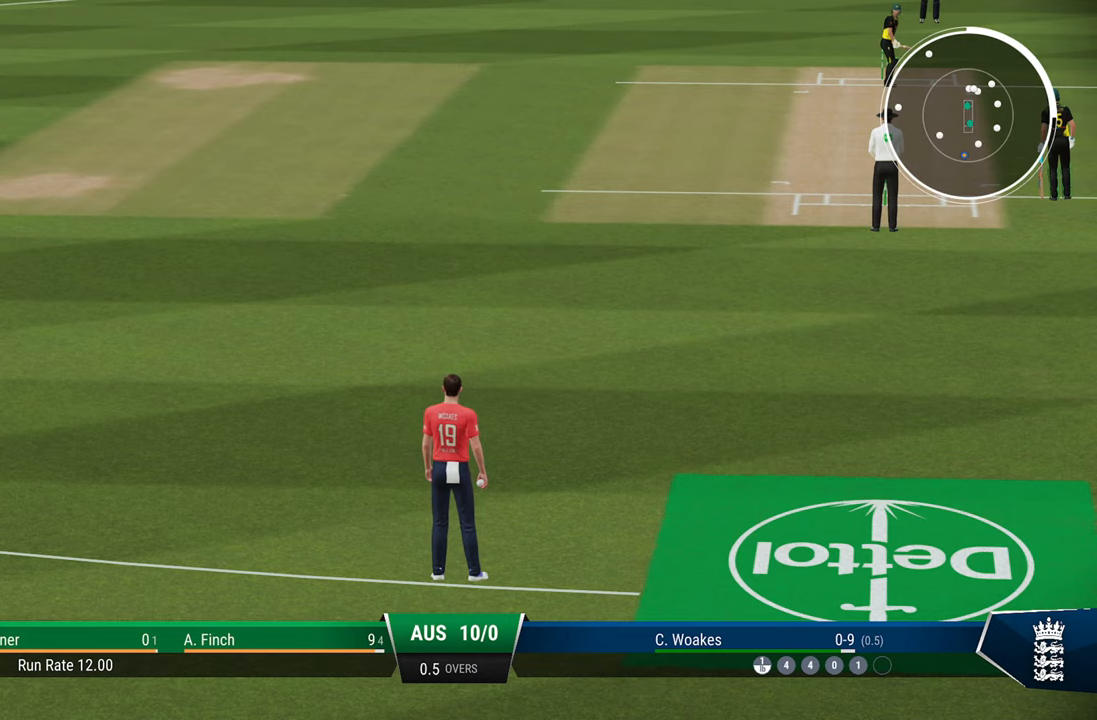
{"buttons": [], "left_stick": "center", "right_stick": "center", "events": []}
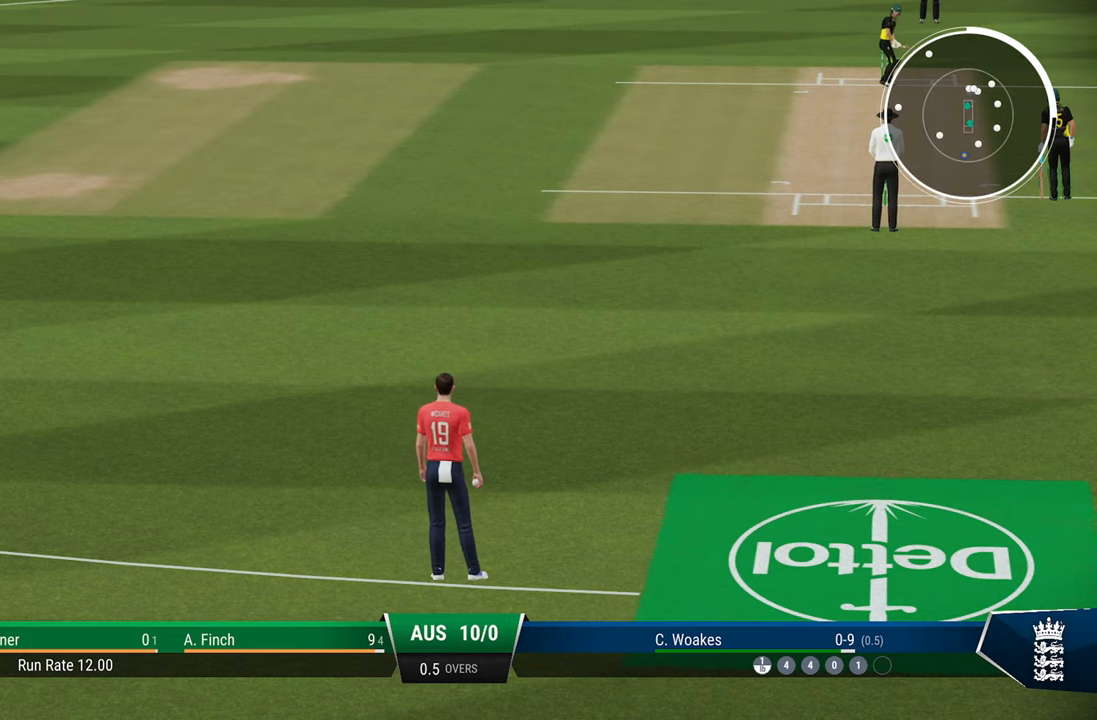
{"buttons": [], "left_stick": "center", "right_stick": "center", "events": []}
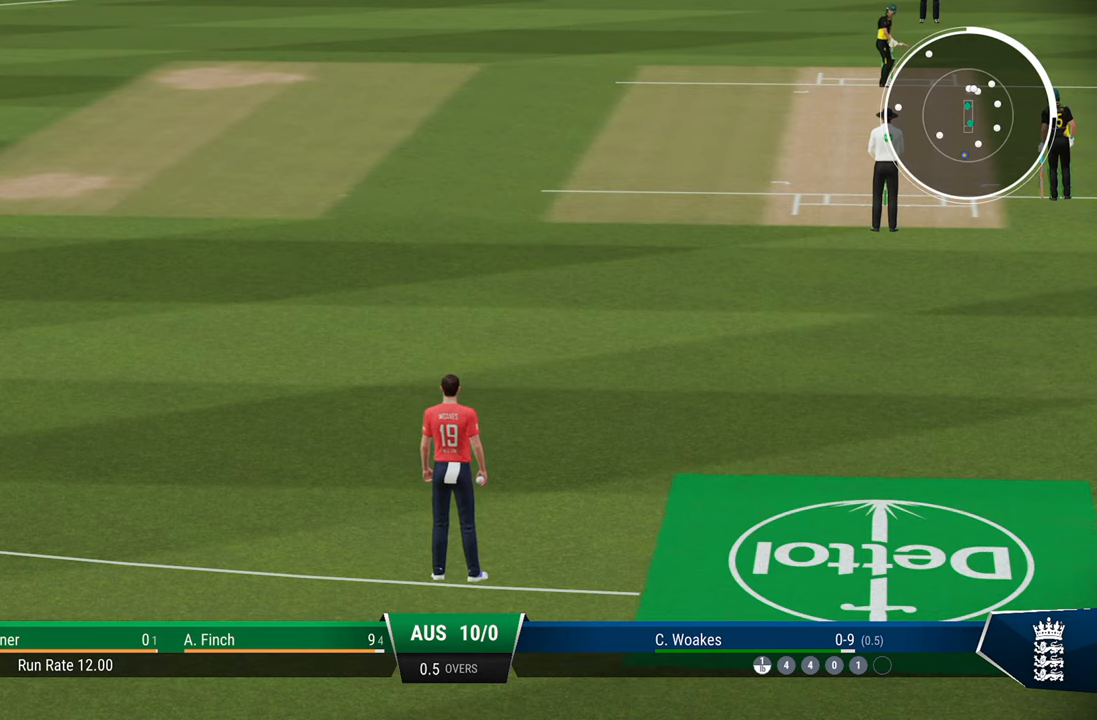
{"buttons": [], "left_stick": "center", "right_stick": "center", "events": []}
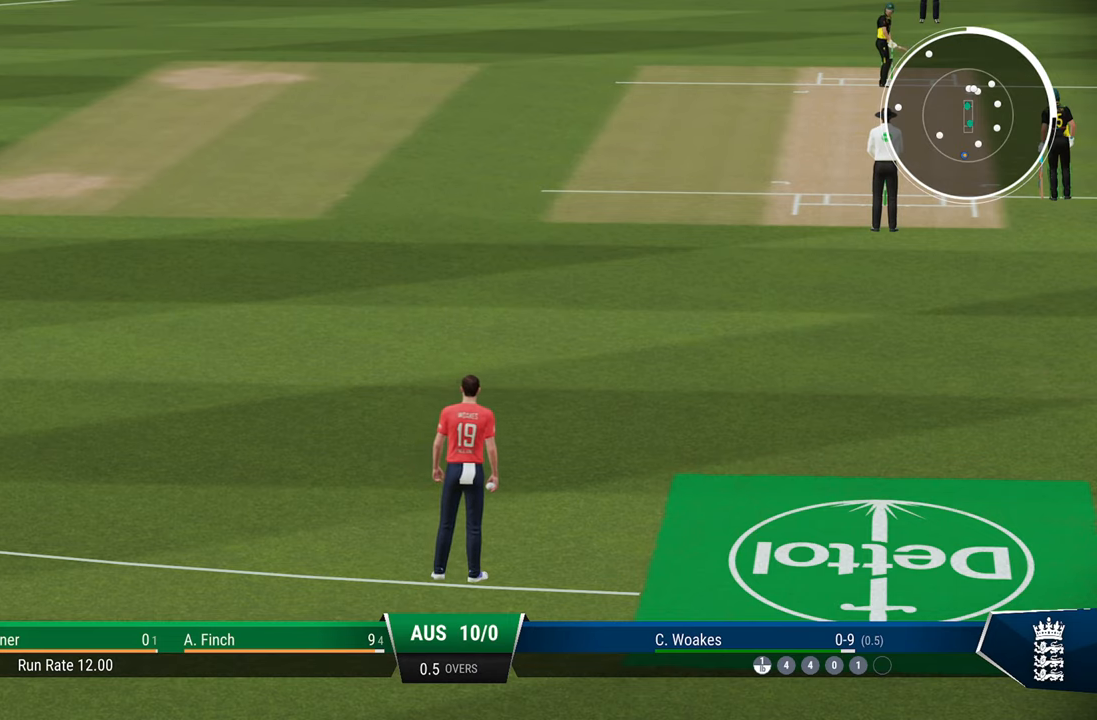
{"buttons": [], "left_stick": "center", "right_stick": "center", "events": []}